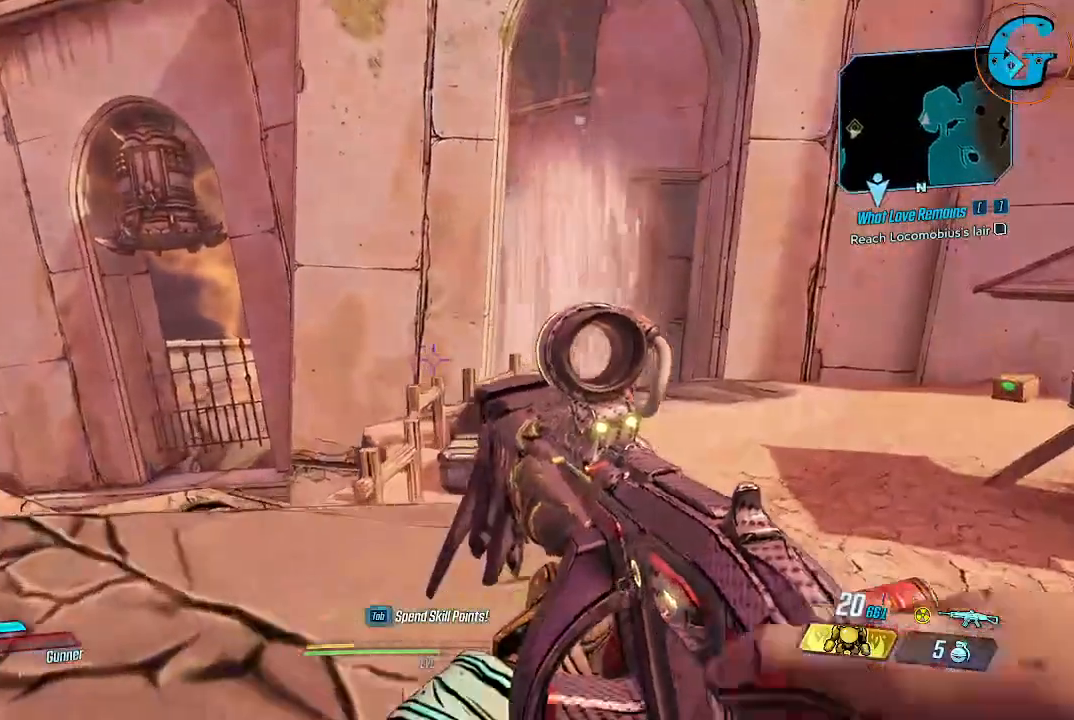
Gameplay with keyboard and mouse; each line is a JSON object with the keys and mouse buttons held at the frame after it. "events" lists presses ("down") and releases ("up") of "1", "2", "3", "4", "5", "a", "alt", "c", "caps_lock", "ctrl", "d", "e", "f", "g", "q", "r", "s", "shift", "space", "t", "tab", "v", "w", "x", "z", "mouse_left", "mouse_wheel" and "mouse_right" between this image and that frame as [ms after this image, input, new state], when the widget could be followed in between. "mouse_left", "mouse_wheel", "mouse_right" = the "left", "wheel", "right" buttons of the "mouse" list. No other keys are recorded. "wheel" means that the mouse wheel is clicked or scrolled. Not read: mouse_move.
{"keys": ["shift", "w"], "mouse": [], "events": [[116, "shift", "down"], [250, "d", "up"]]}
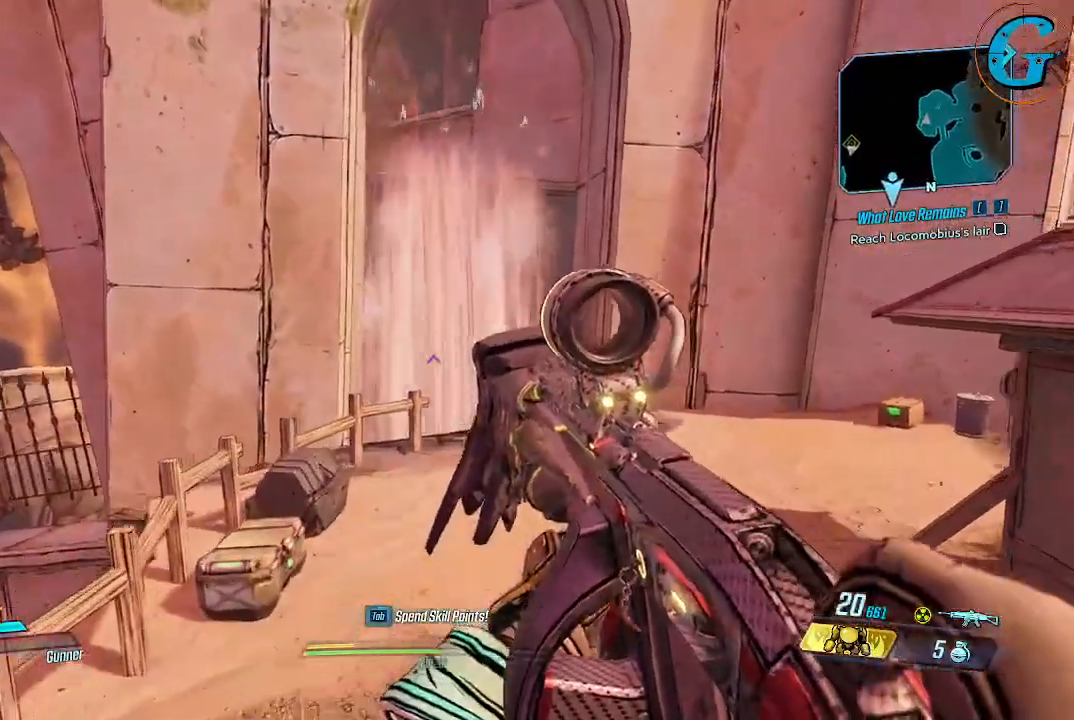
{"keys": ["d", "shift", "w"], "mouse": [], "events": [[216, "d", "down"]]}
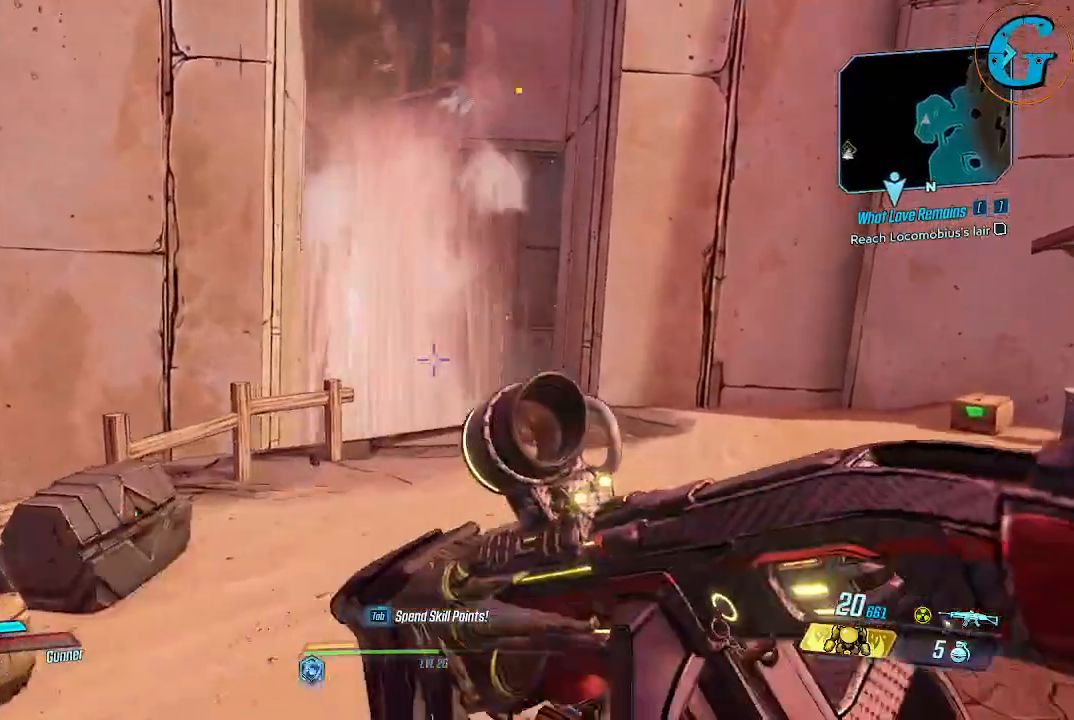
{"keys": ["shift", "w"], "mouse": [], "events": [[333, "d", "up"]]}
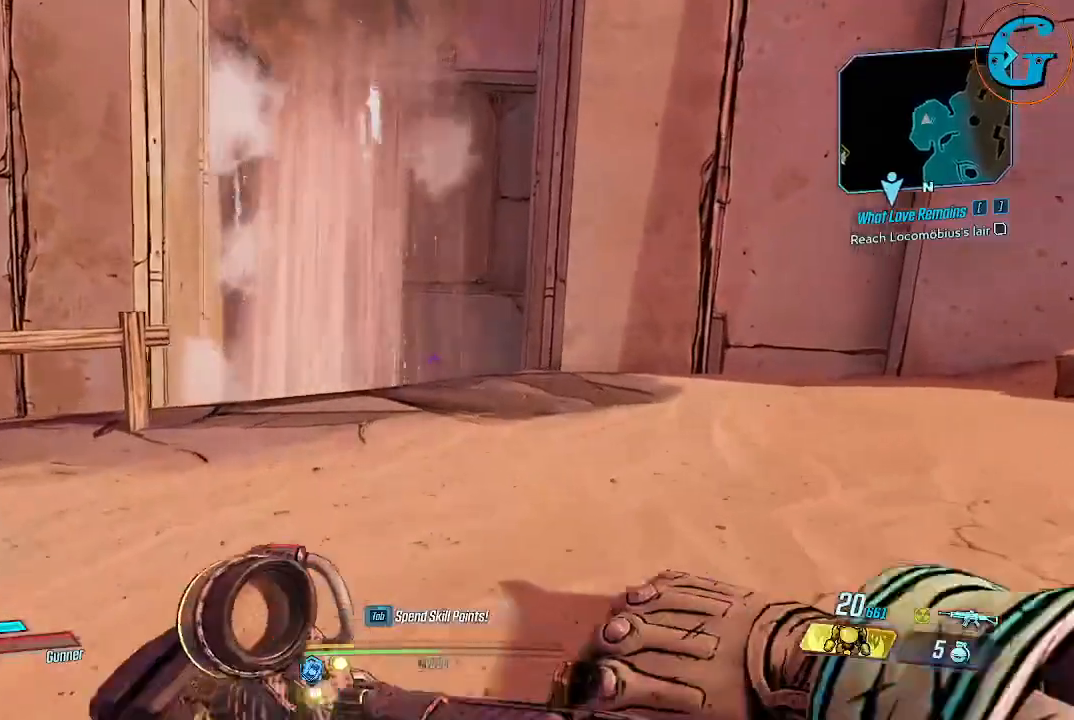
{"keys": ["shift", "w"], "mouse": [], "events": []}
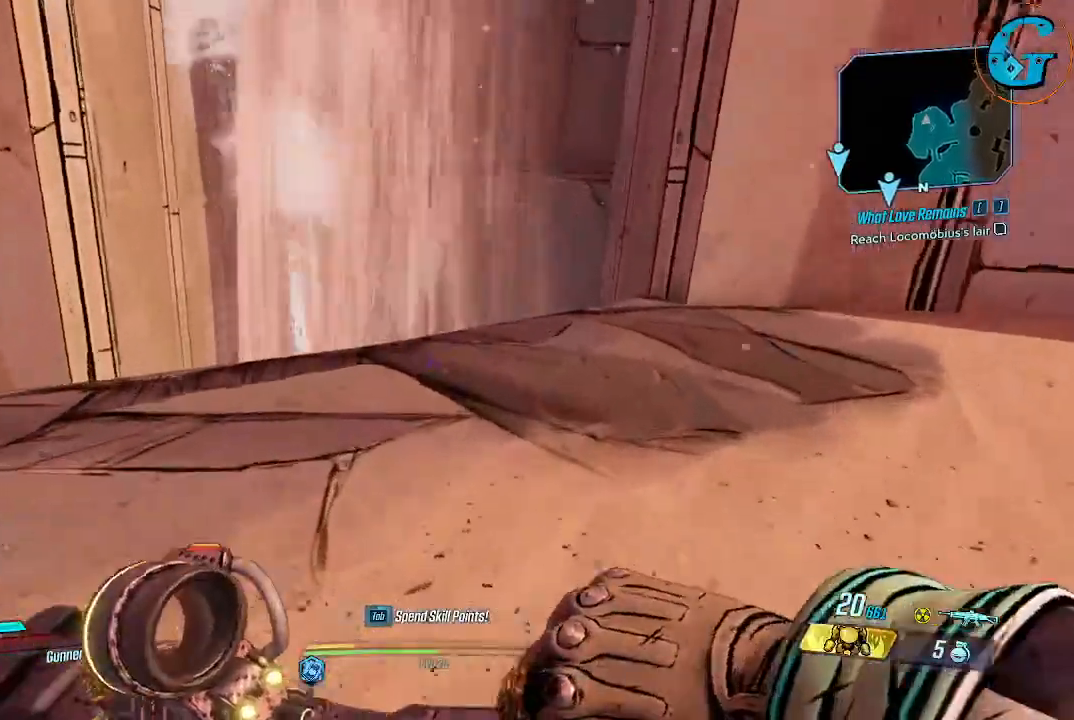
{"keys": ["w"], "mouse": [], "events": [[133, "d", "down"], [316, "d", "up"], [316, "shift", "up"], [316, "w", "up"], [500, "w", "down"]]}
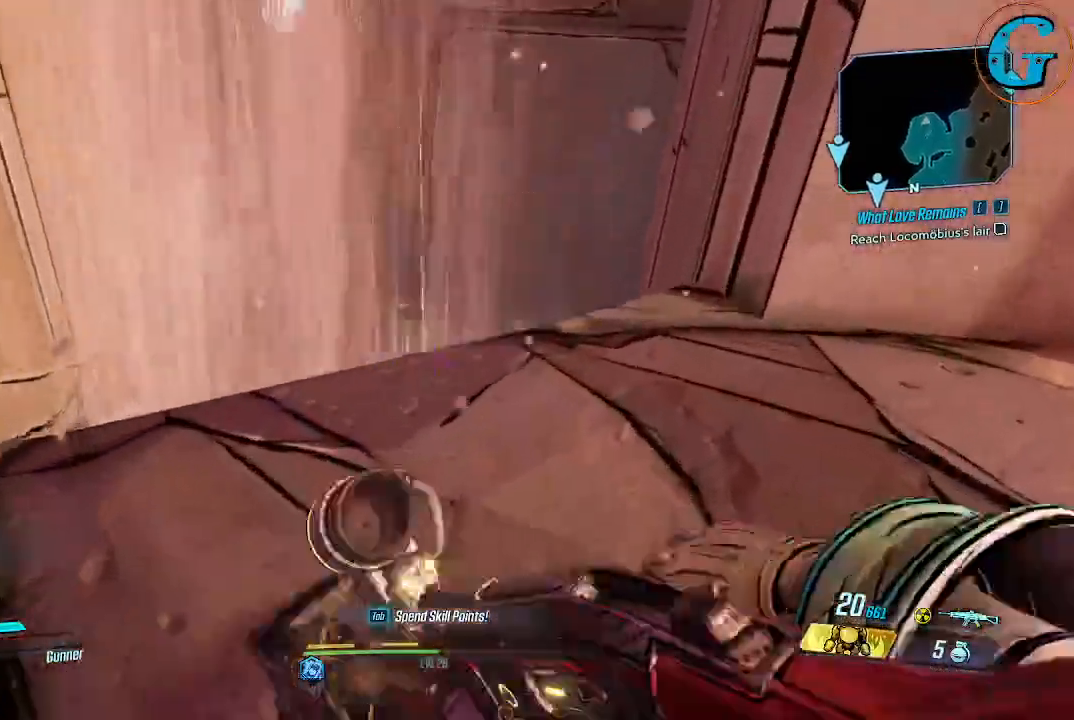
{"keys": [], "mouse": [], "events": [[283, "w", "up"]]}
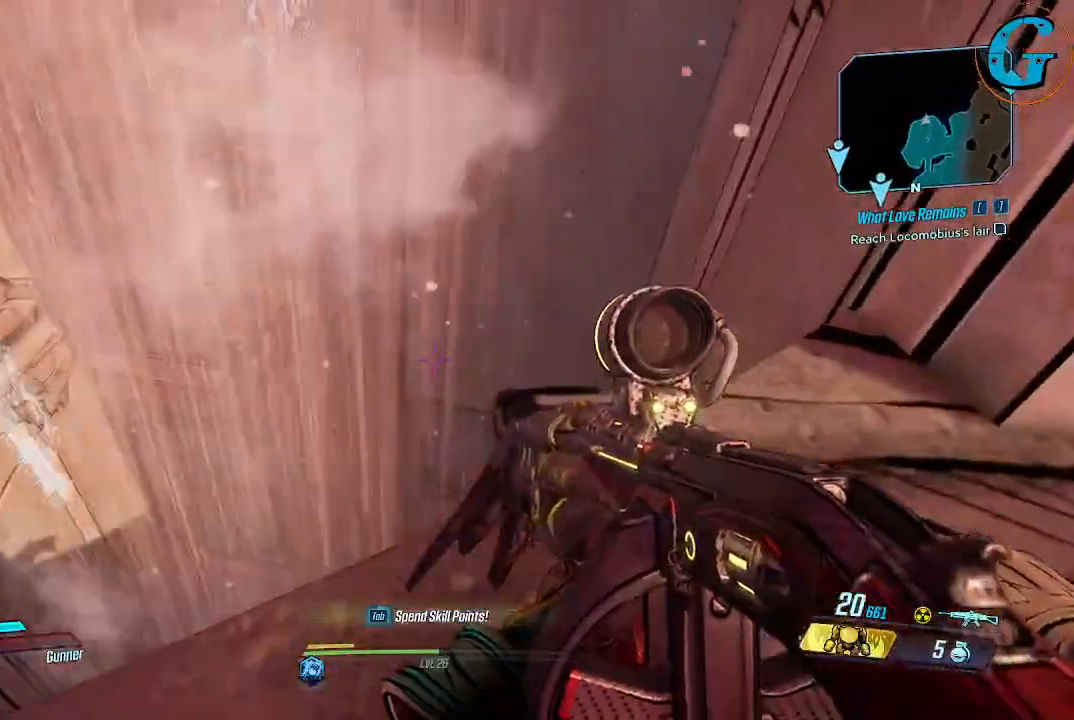
{"keys": ["w"], "mouse": [], "events": [[250, "d", "down"], [483, "d", "up"], [483, "w", "down"]]}
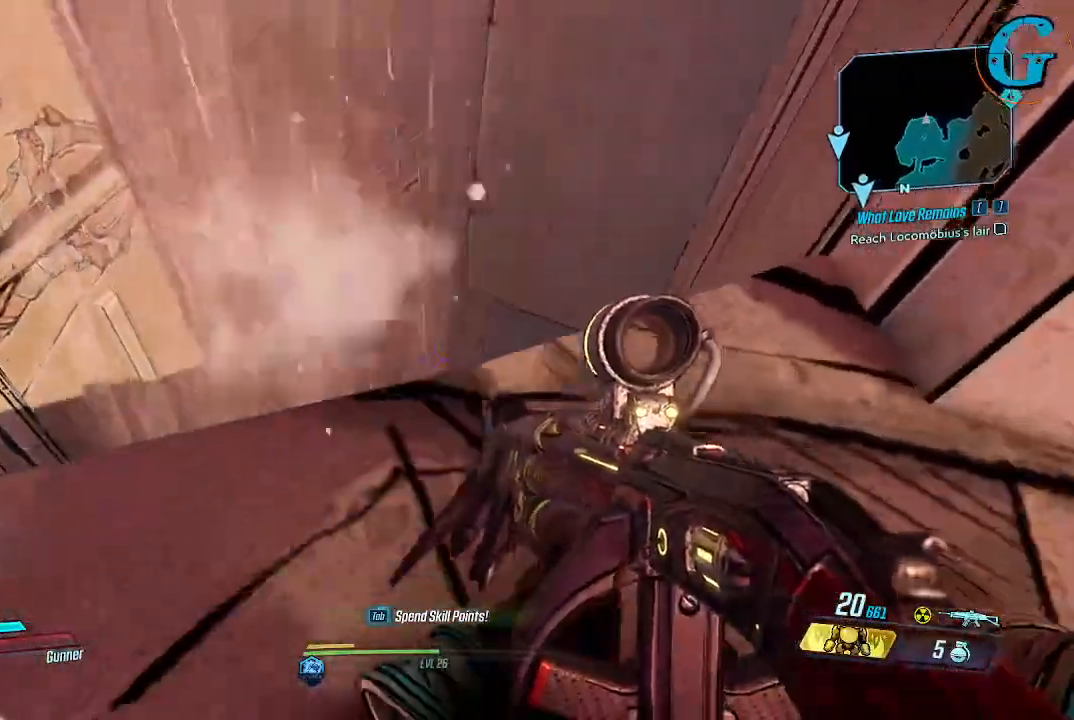
{"keys": [], "mouse": [], "events": [[133, "w", "up"]]}
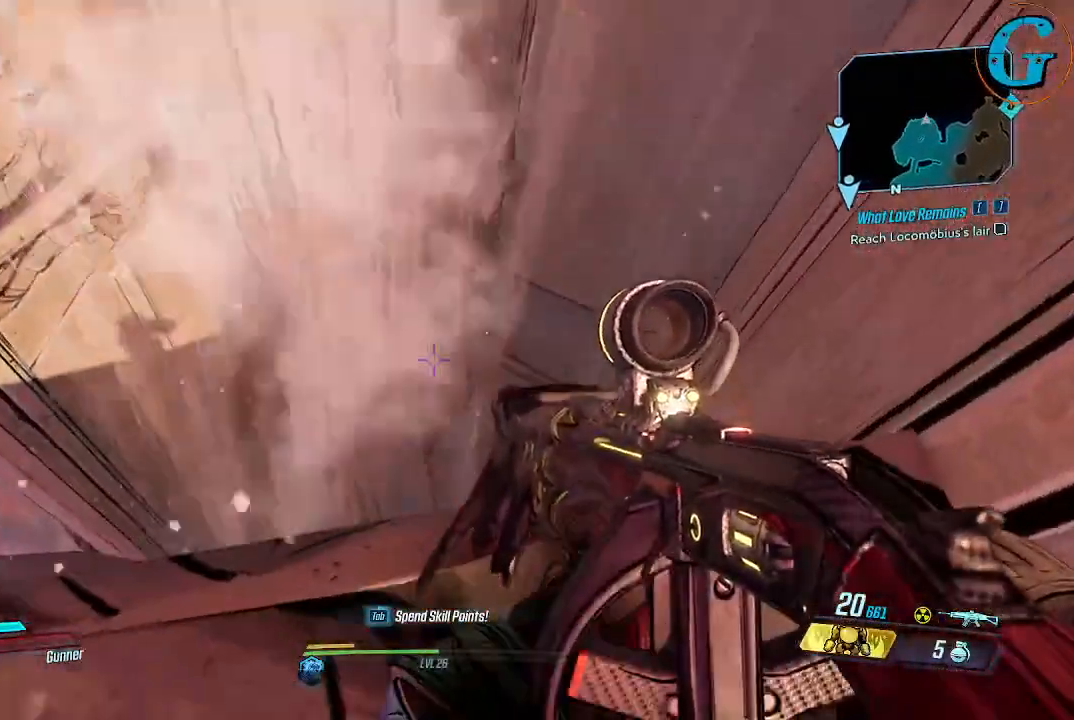
{"keys": [], "mouse": [], "events": [[50, "w", "down"], [133, "w", "up"]]}
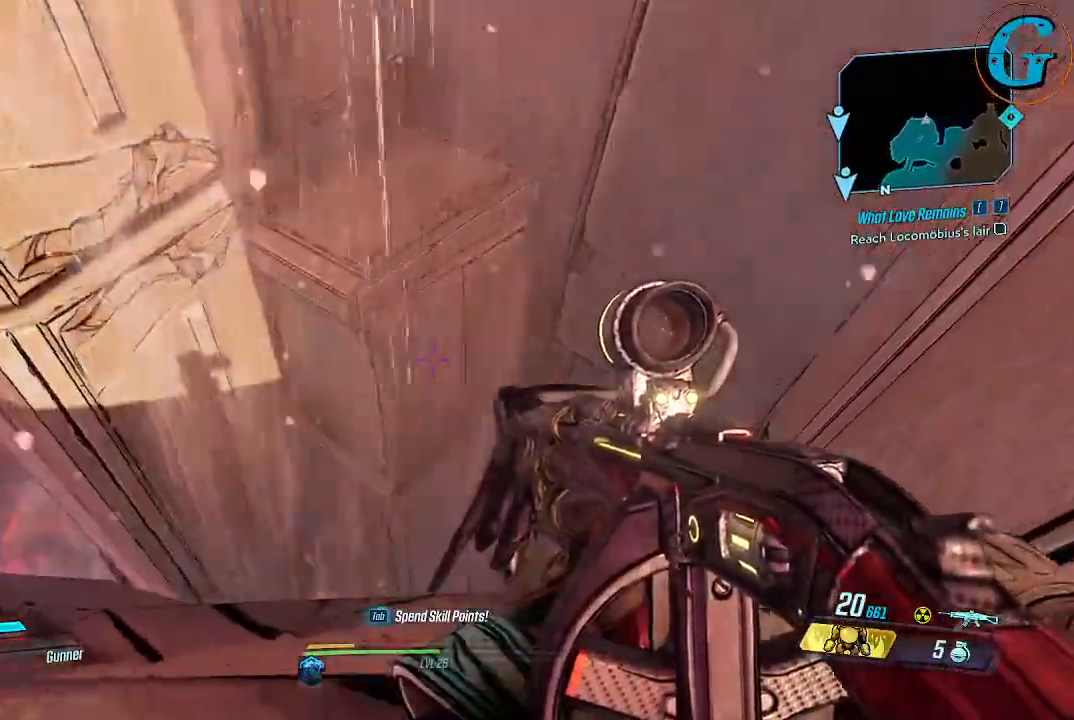
{"keys": [], "mouse": [], "events": [[150, "d", "down"], [250, "d", "up"]]}
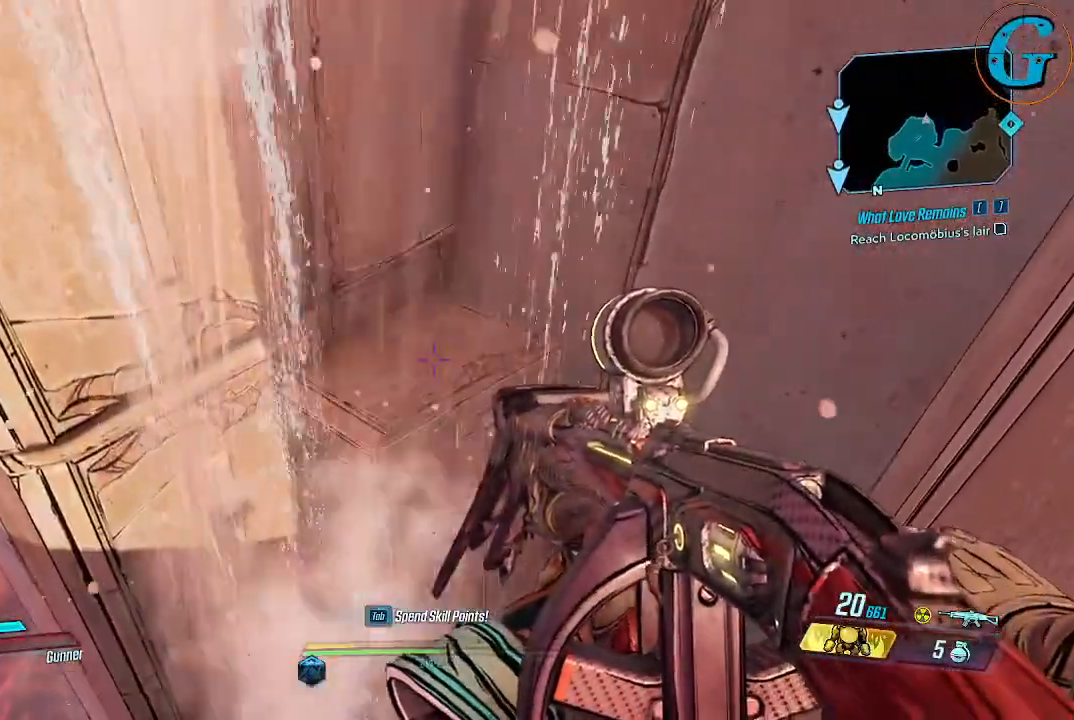
{"keys": [], "mouse": [], "events": []}
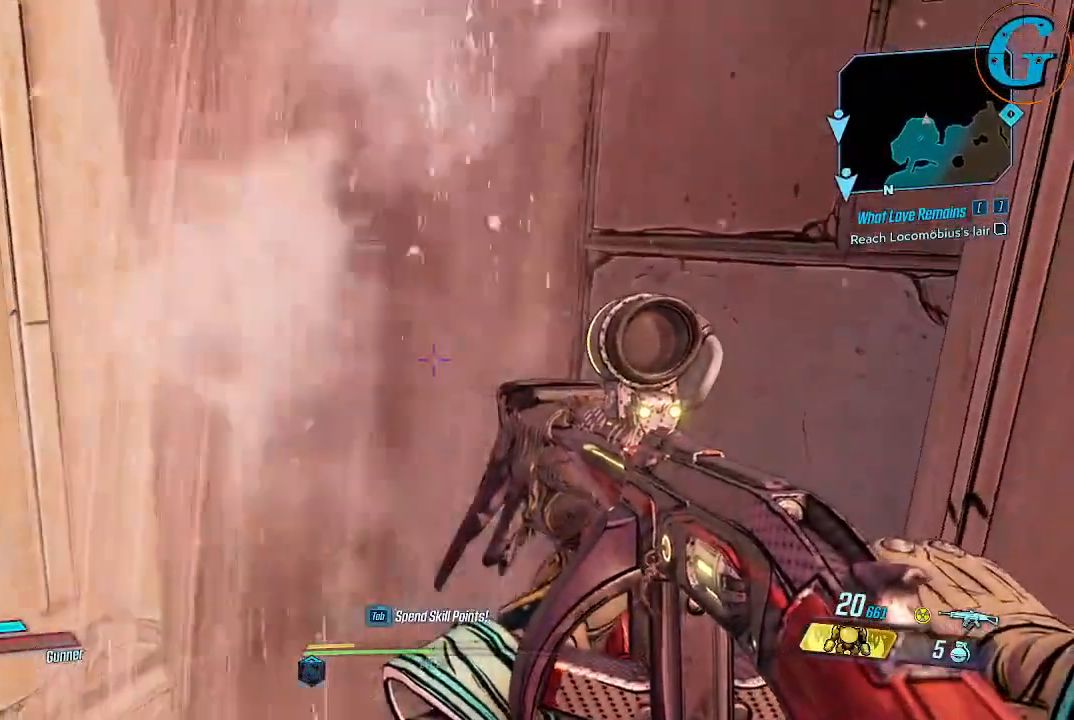
{"keys": [], "mouse": [], "events": []}
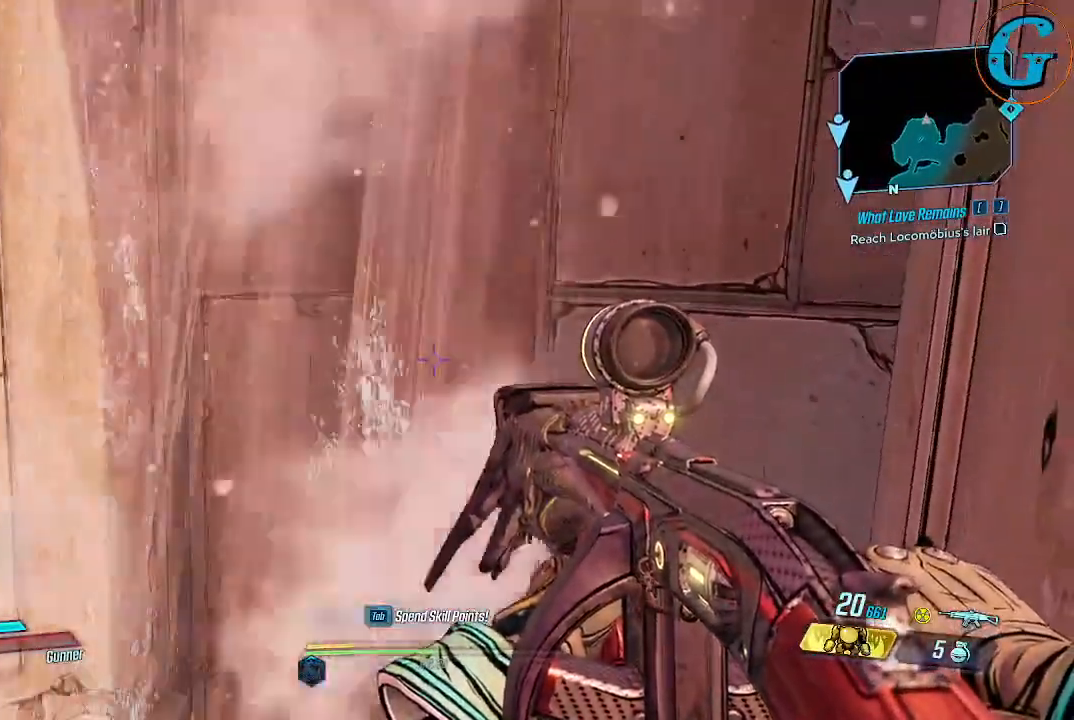
{"keys": [], "mouse": [], "events": [[166, "s", "down"], [250, "a", "down"], [400, "a", "up"], [400, "s", "up"]]}
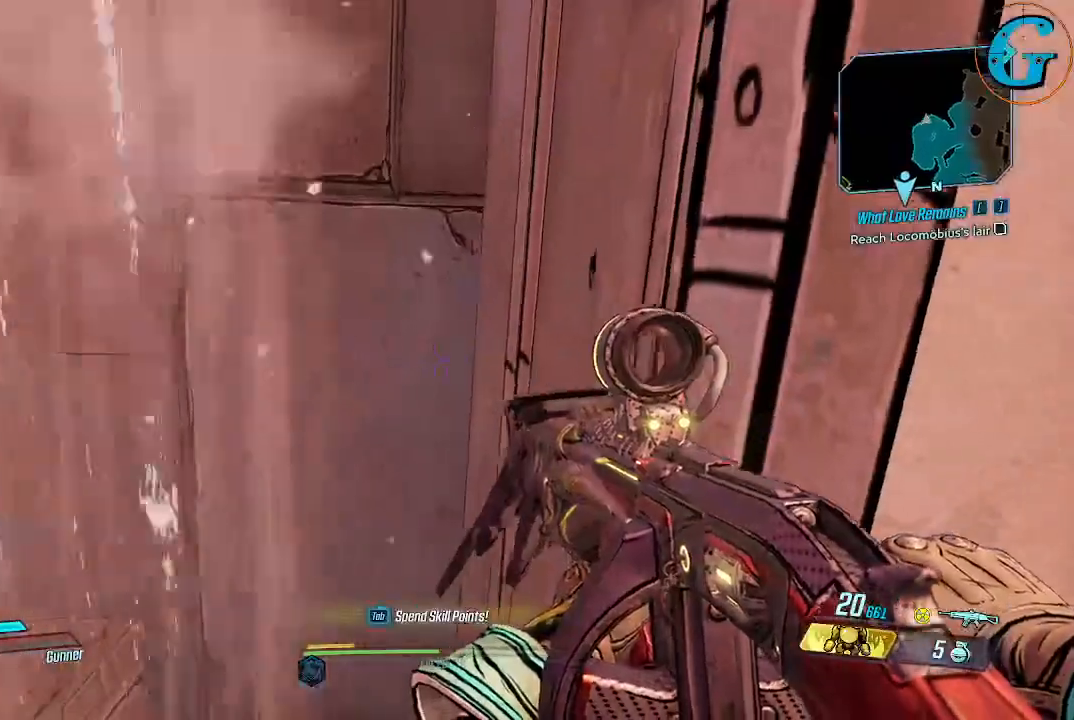
{"keys": ["s"], "mouse": [], "events": [[316, "s", "down"]]}
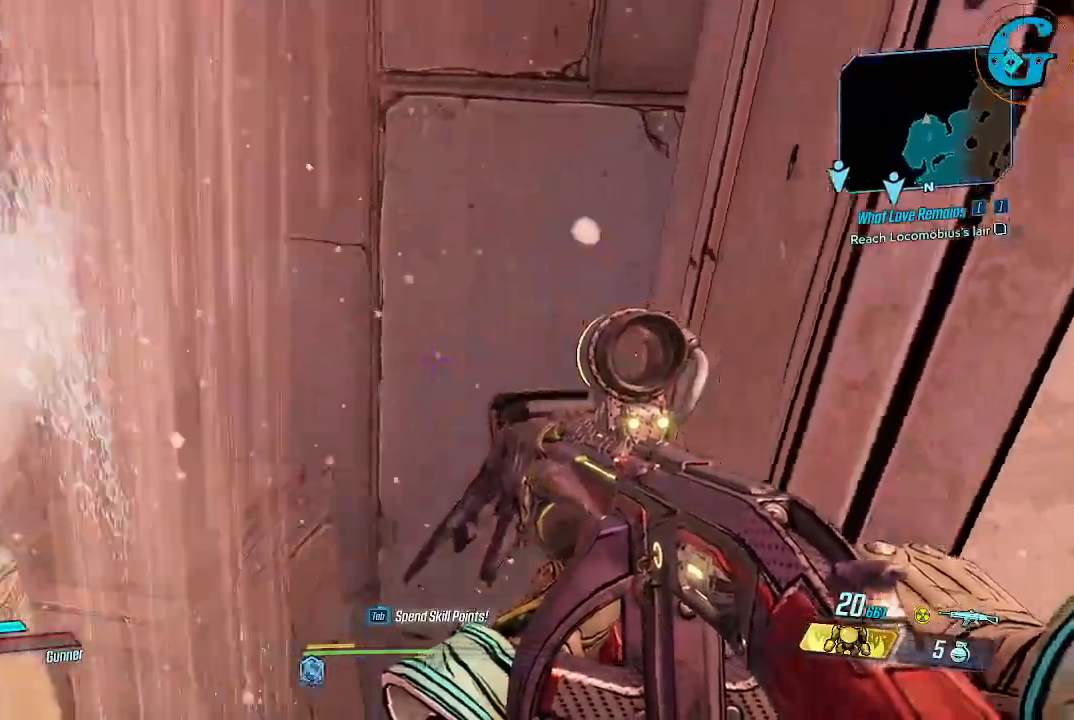
{"keys": ["w"], "mouse": [], "events": [[233, "s", "up"], [416, "w", "down"]]}
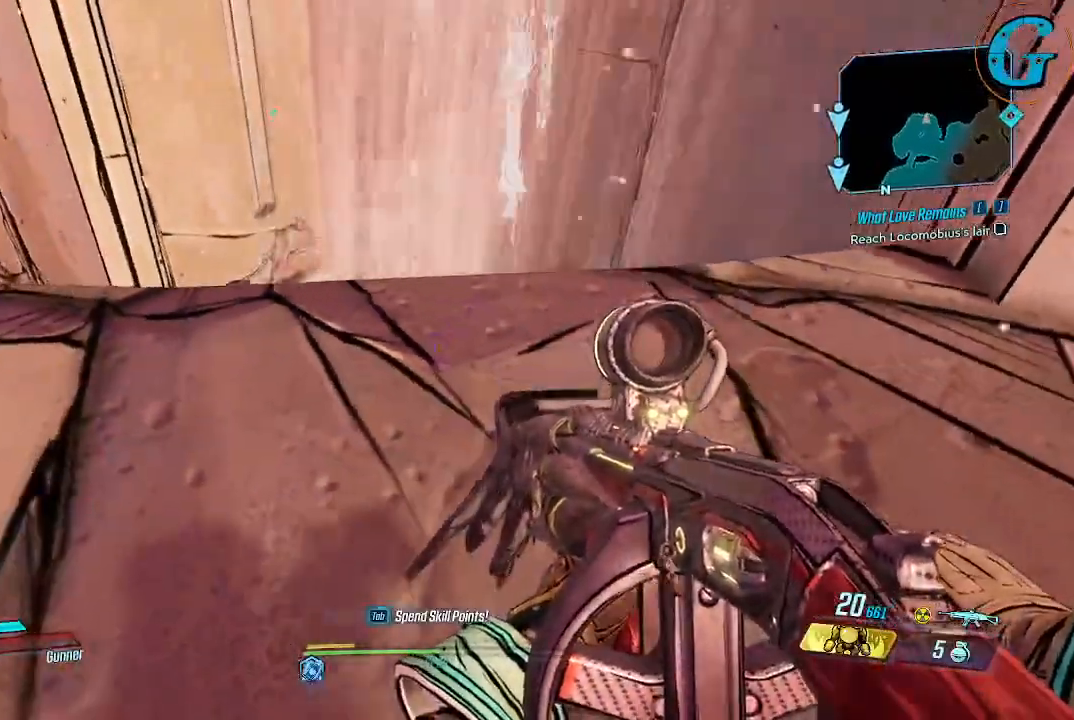
{"keys": ["w"], "mouse": [], "events": []}
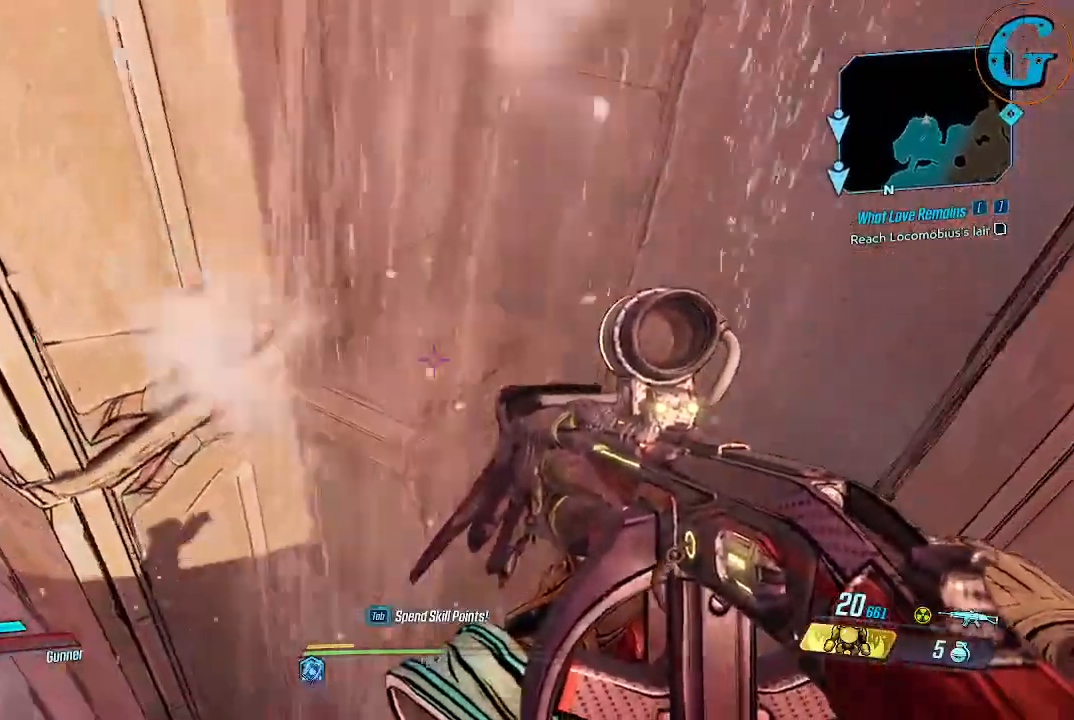
{"keys": ["space", "w"], "mouse": [], "events": [[33, "space", "down"]]}
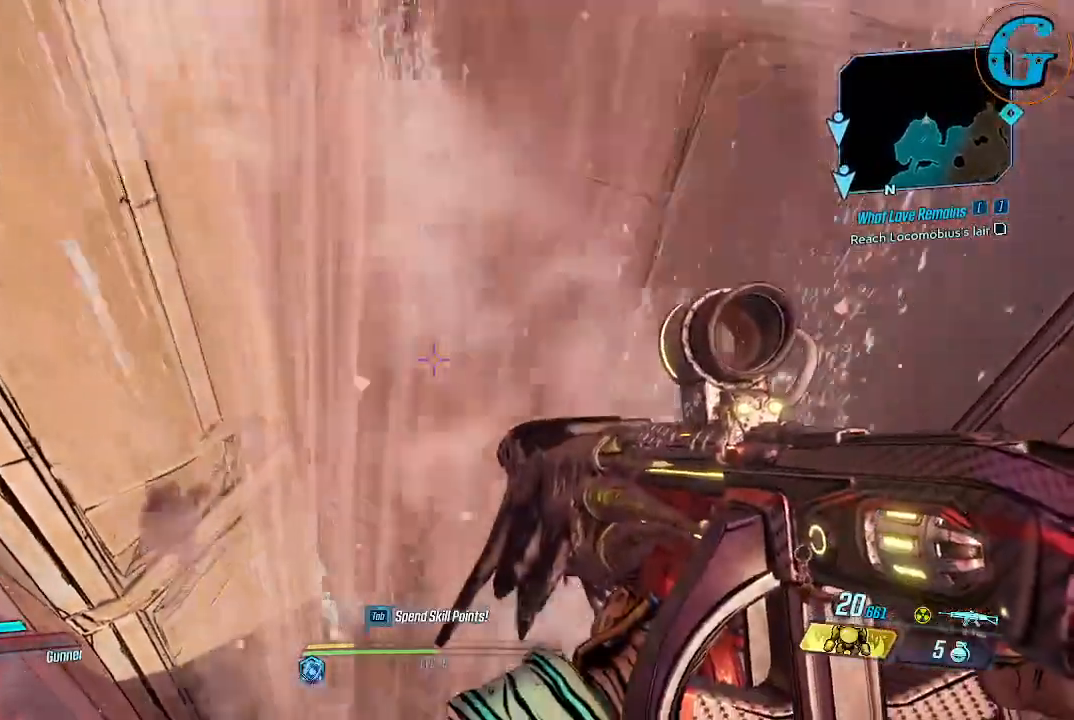
{"keys": ["space", "w"], "mouse": [], "events": []}
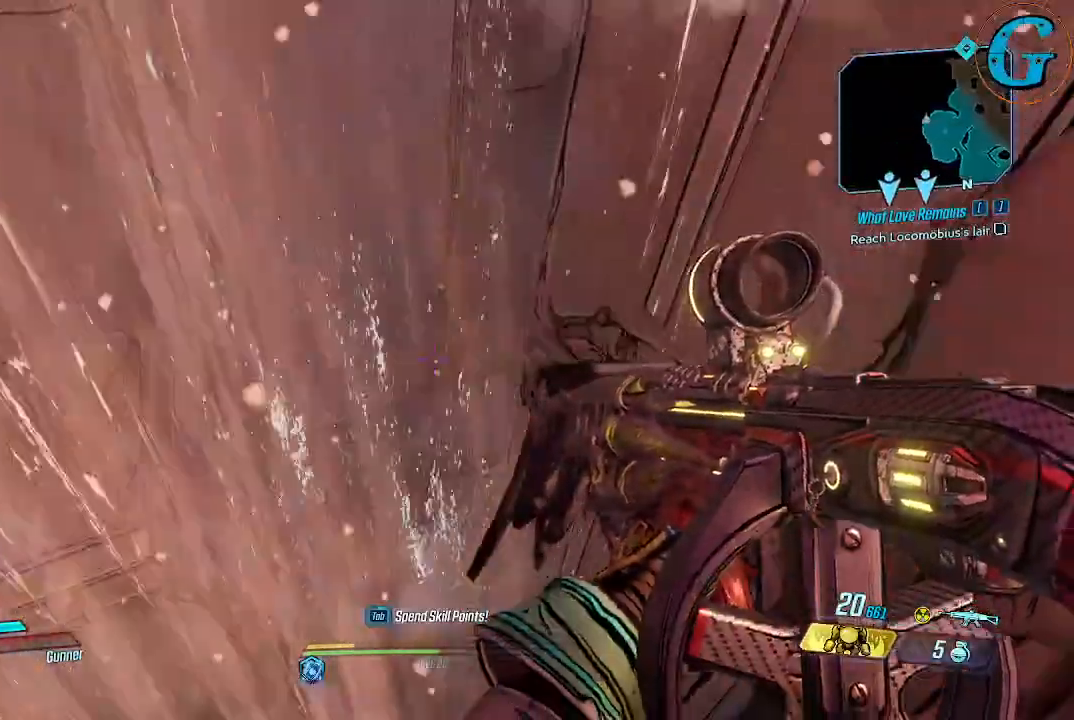
{"keys": ["space", "w"], "mouse": [], "events": []}
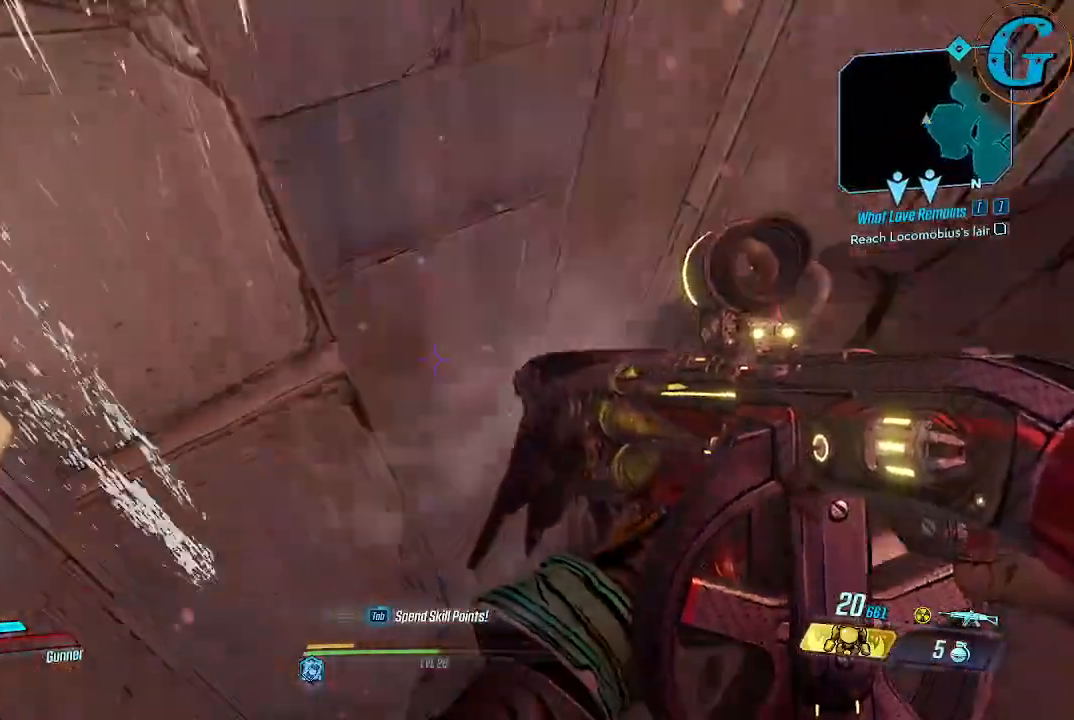
{"keys": ["space", "w"], "mouse": [], "events": []}
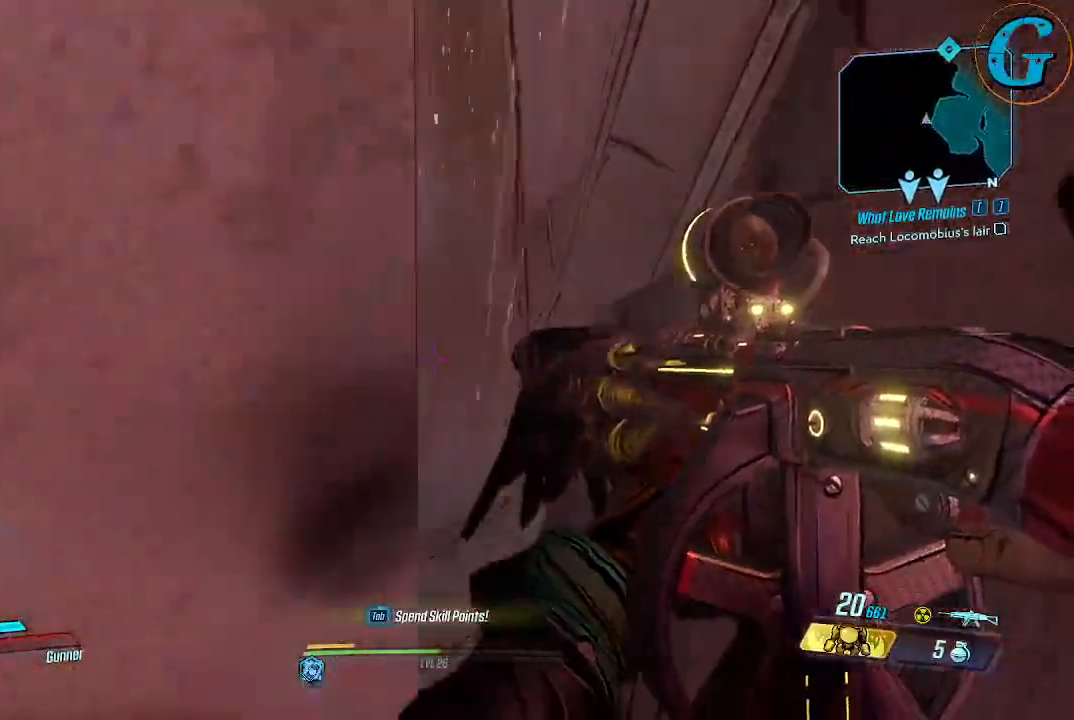
{"keys": ["w"], "mouse": [], "events": [[416, "space", "up"]]}
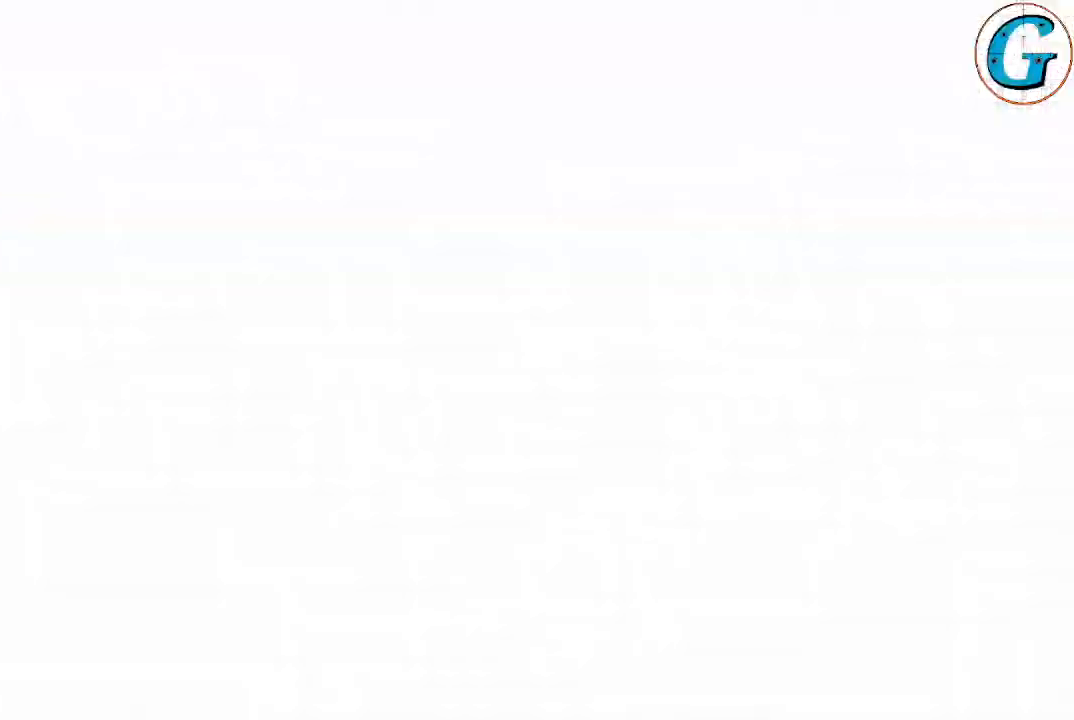
{"keys": [], "mouse": [], "events": [[66, "w", "up"]]}
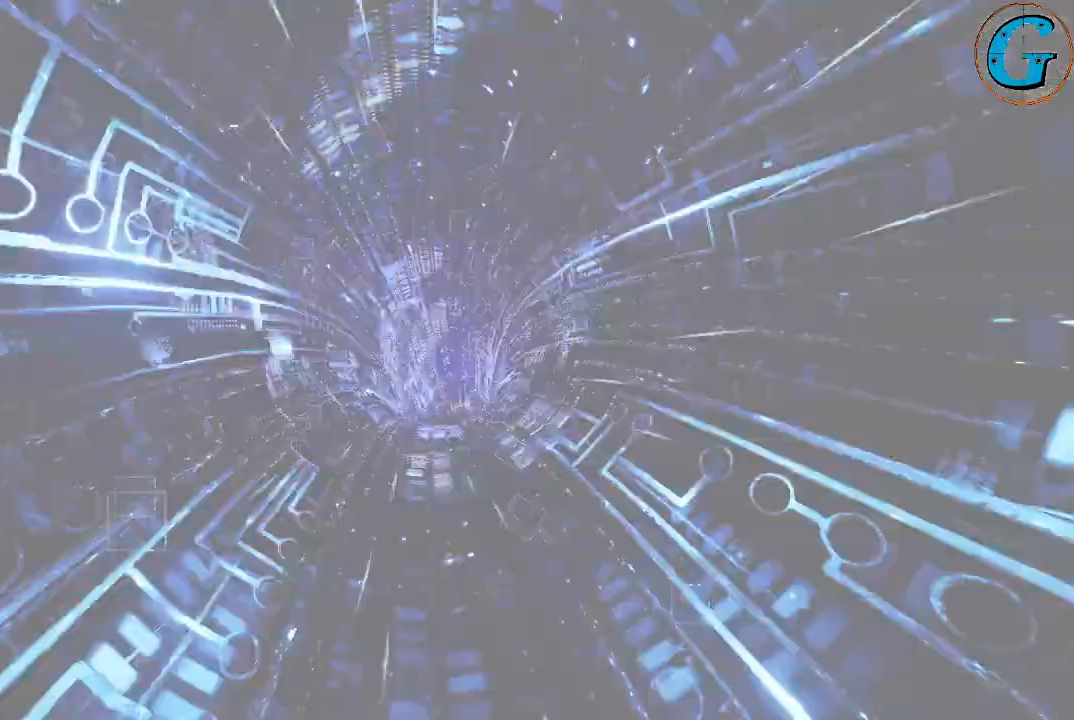
{"keys": [], "mouse": [], "events": []}
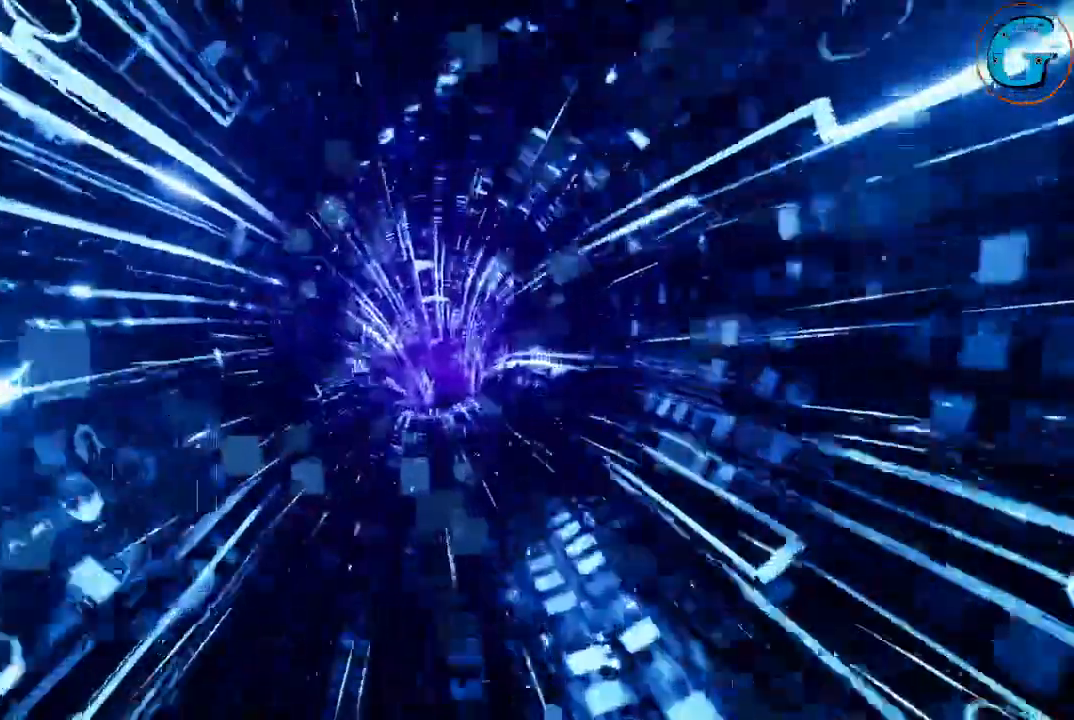
{"keys": [], "mouse": [], "events": []}
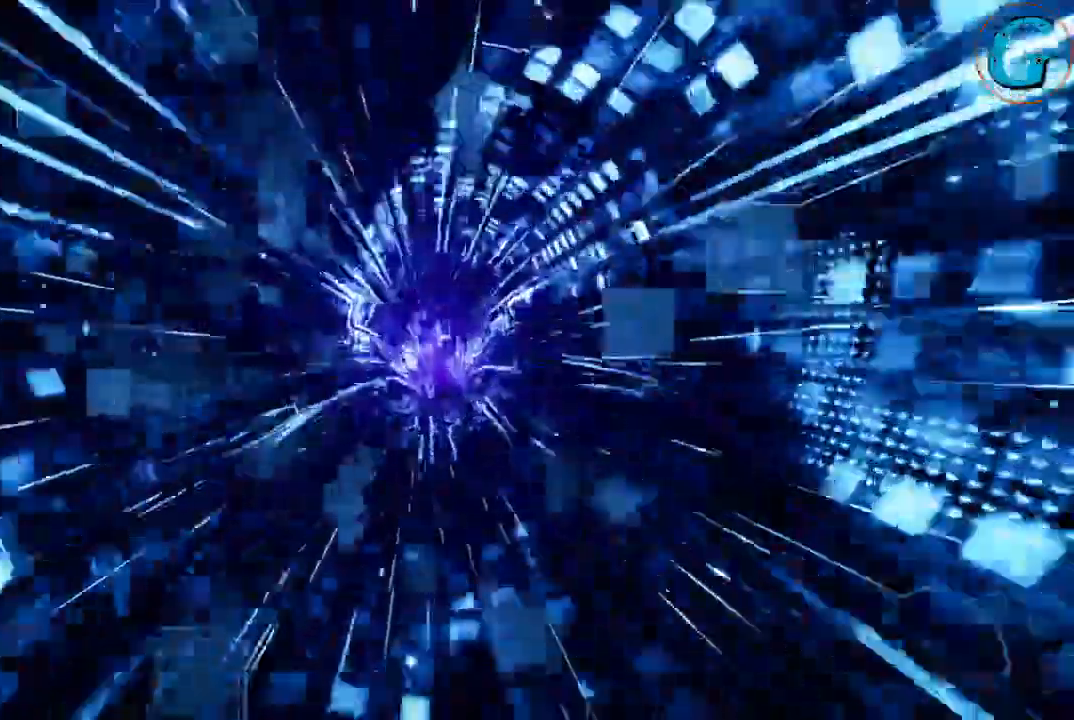
{"keys": [], "mouse": [], "events": []}
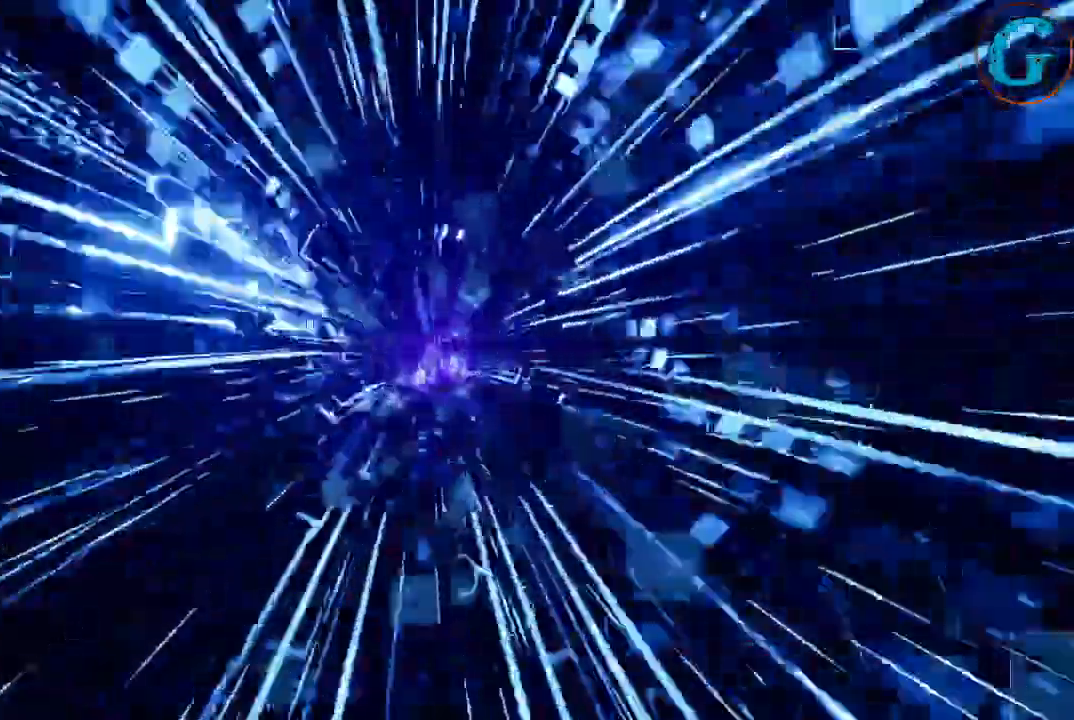
{"keys": [], "mouse": [], "events": []}